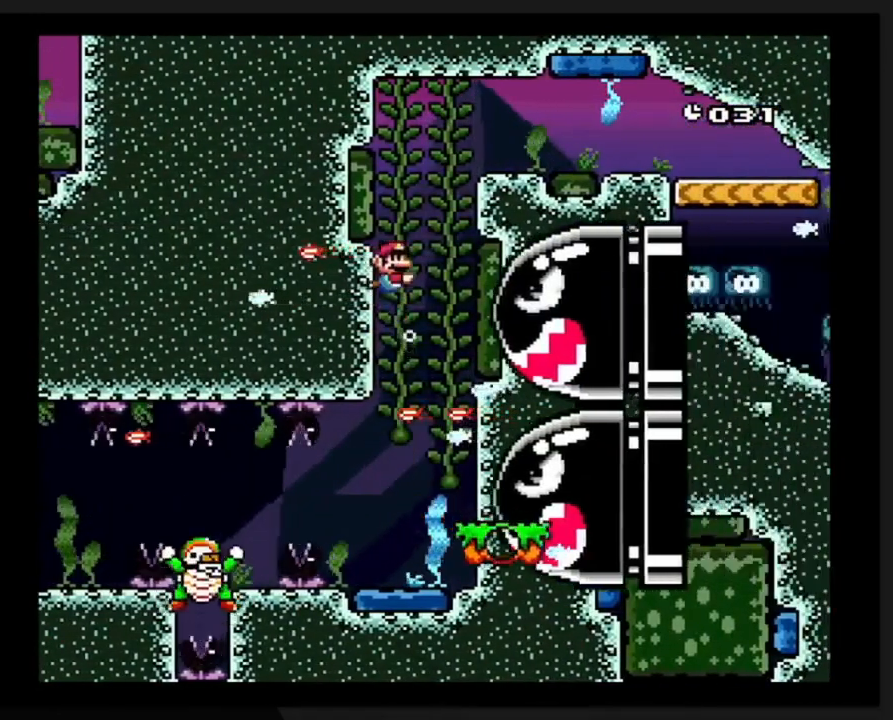
Gameplay with a controller (Nintendo layout); each line is a JSON object with the inputs held at the frame after it. "events" lists button and stick changes between this image and that frame as [ms after this image, input, new state], when the widget could be followed in between. Not read: A DPAD_RIGHT L3 R3 X Y.
{"buttons": ["B"], "events": [[40, "B", "down"], [120, "B", "up"], [240, "B", "down"], [360, "B", "up"], [440, "B", "down"]]}
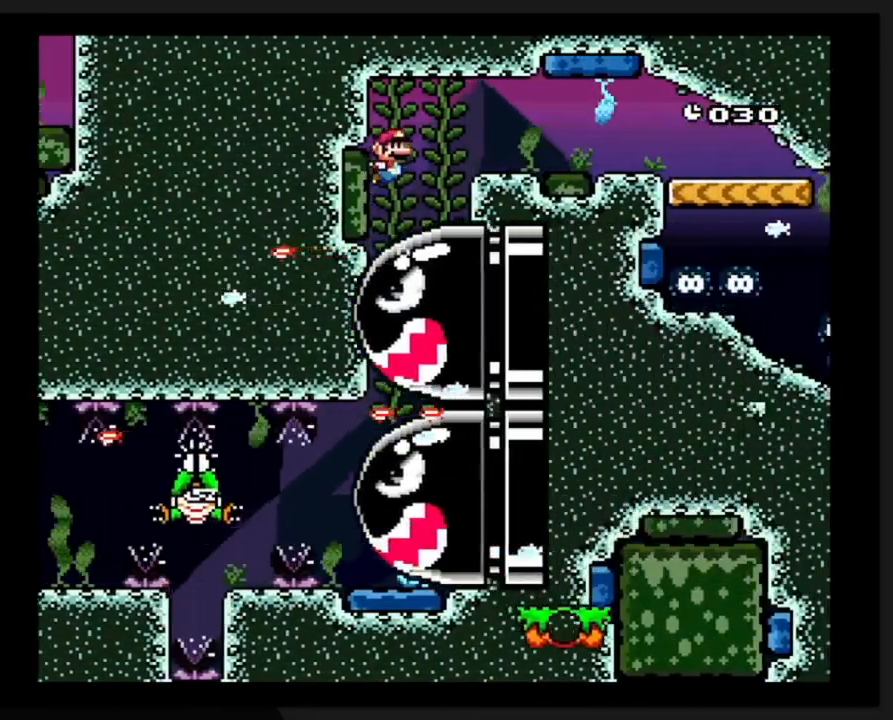
{"buttons": [], "events": [[40, "B", "up"]]}
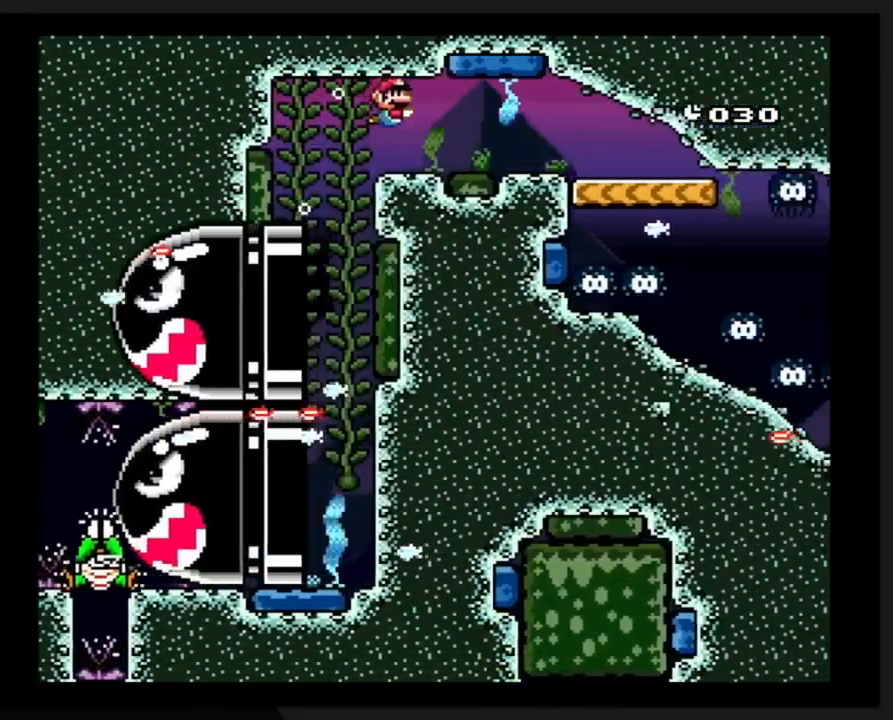
{"buttons": [], "events": [[240, "B", "down"], [360, "B", "up"]]}
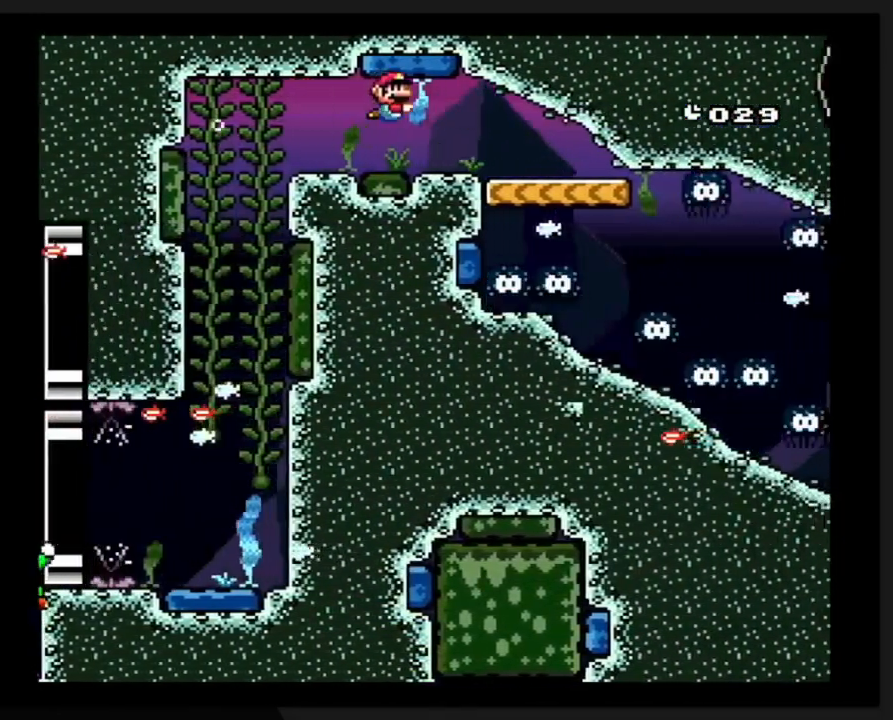
{"buttons": [], "events": []}
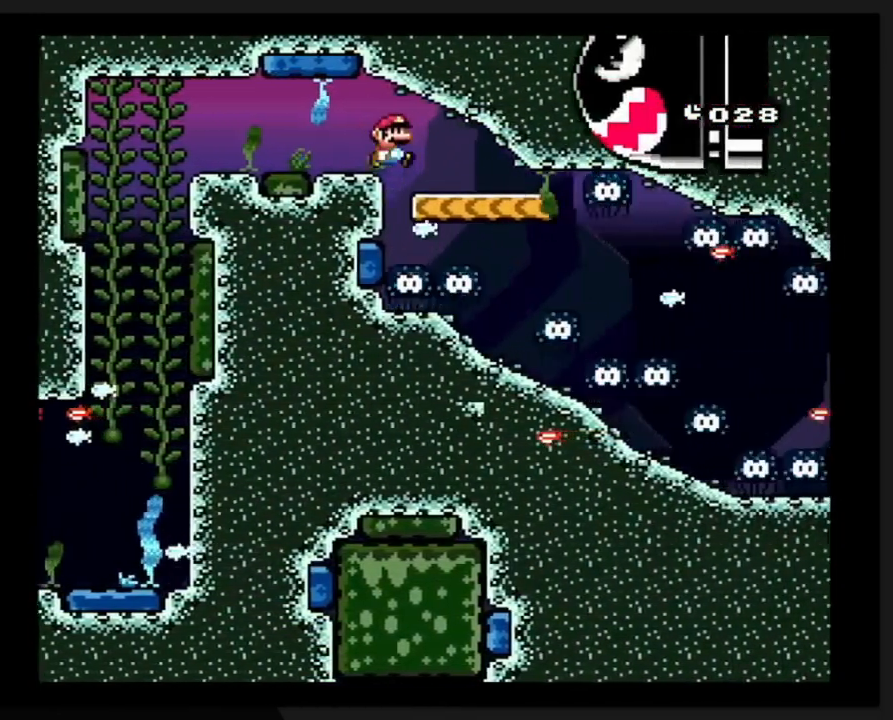
{"buttons": [], "events": []}
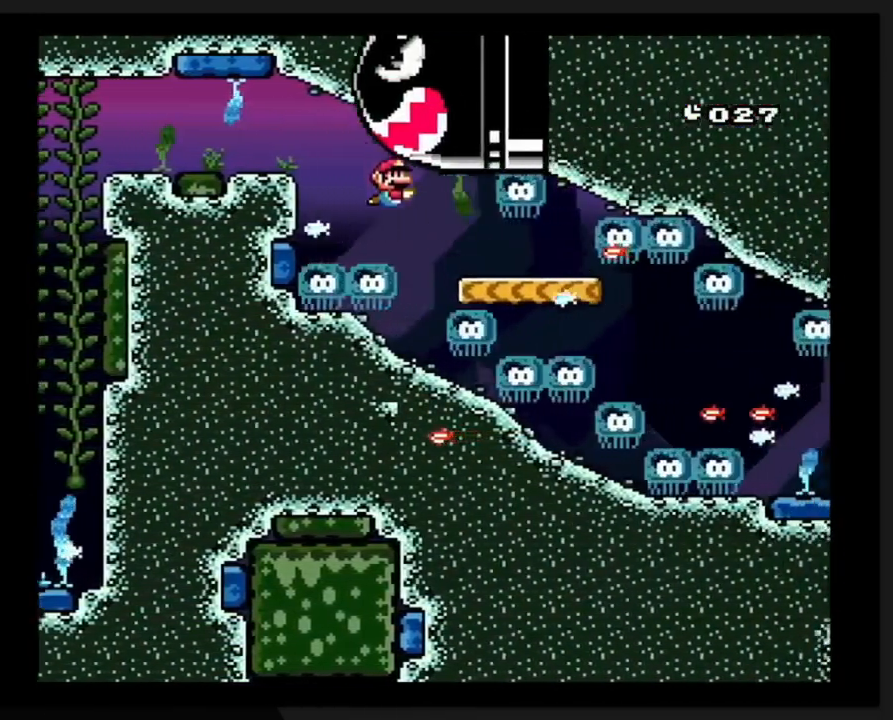
{"buttons": ["B"], "events": [[480, "B", "down"]]}
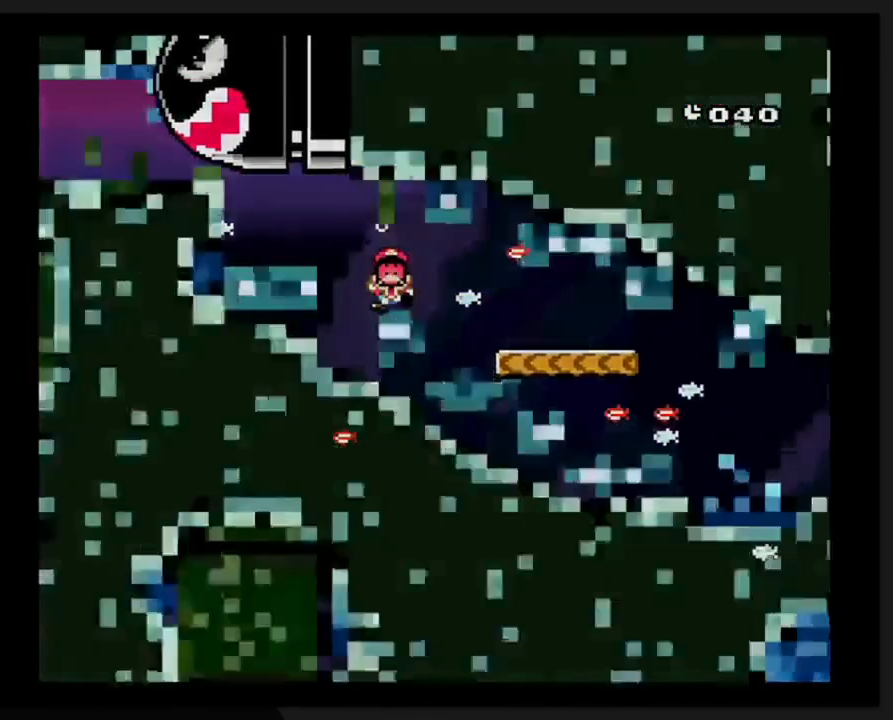
{"buttons": [], "events": [[80, "B", "up"], [80, "DPAD_DOWN", "down"], [320, "DPAD_DOWN", "up"], [400, "B", "down"], [480, "B", "up"]]}
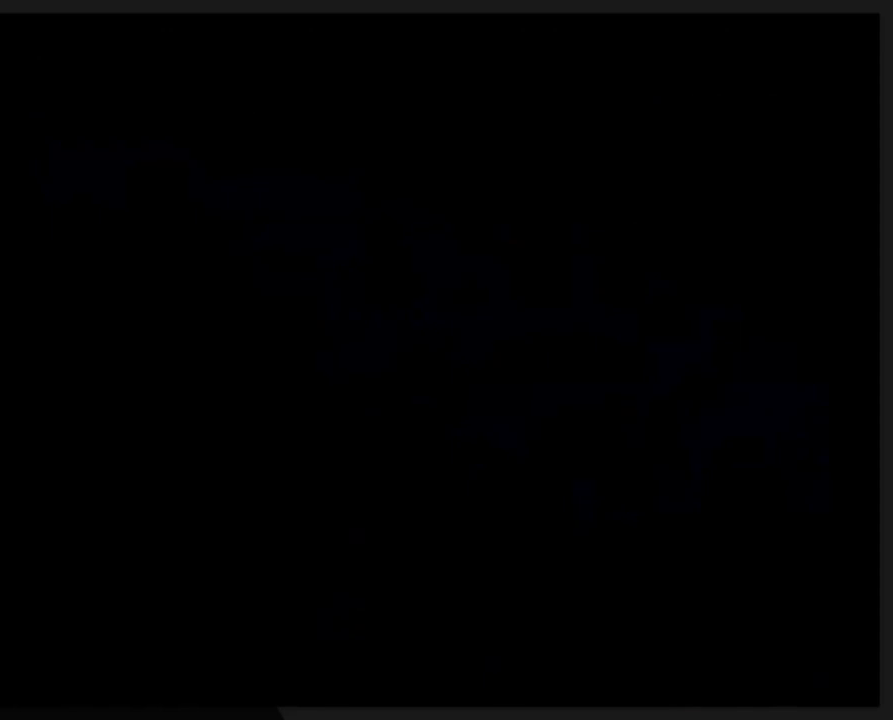
{"buttons": [], "events": []}
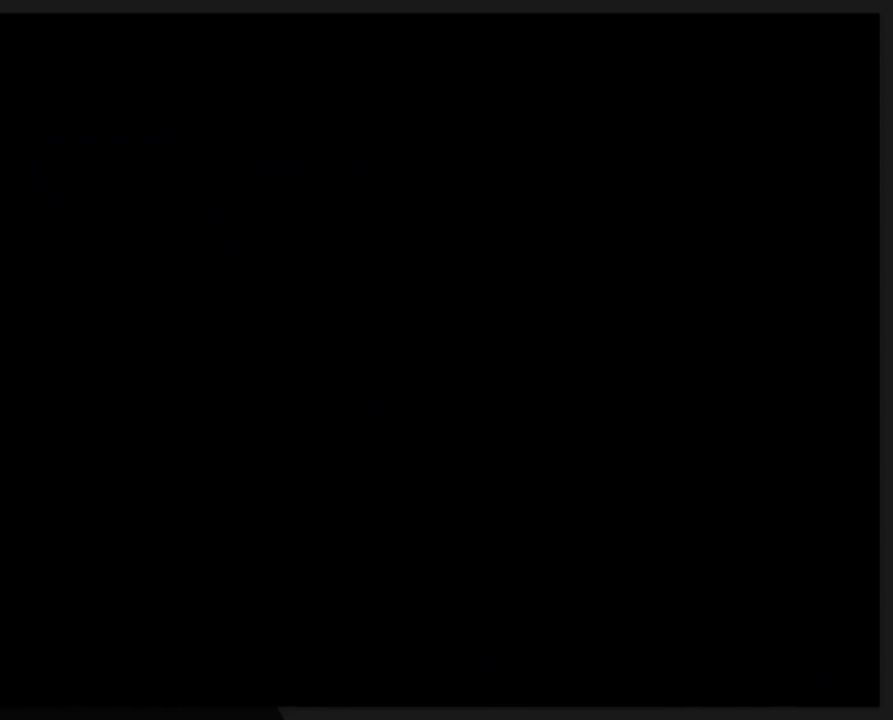
{"buttons": [], "events": [[360, "B", "down"], [400, "B", "up"], [440, "B", "down"], [480, "B", "up"]]}
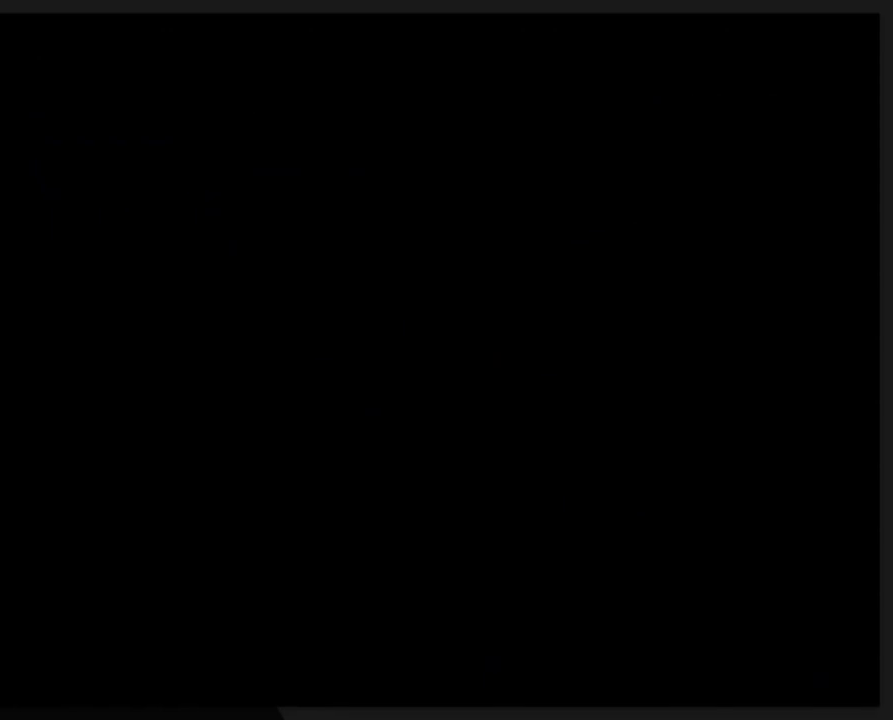
{"buttons": [], "events": [[120, "B", "down"], [160, "B", "up"]]}
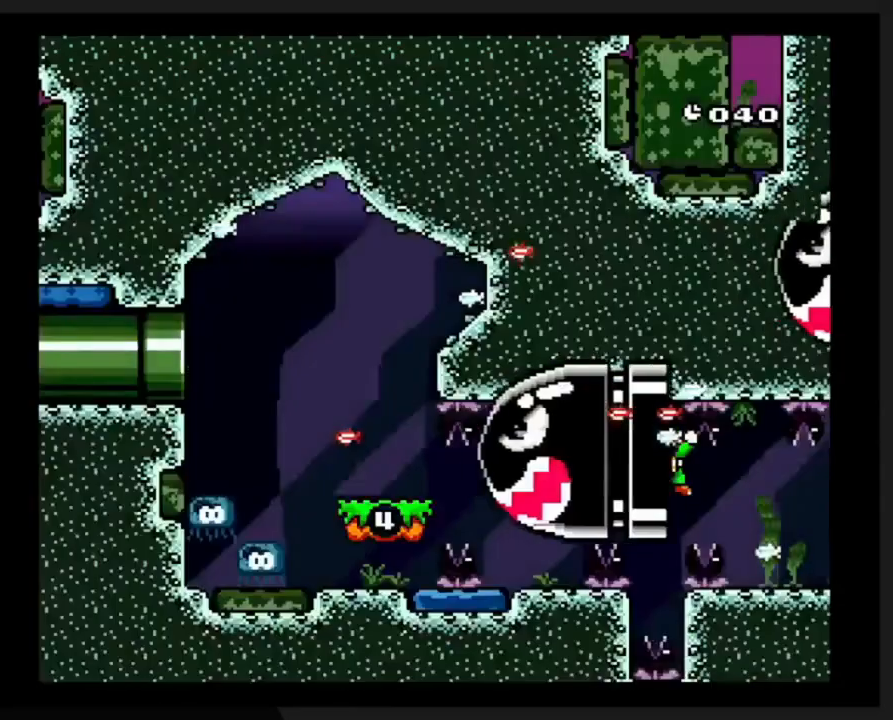
{"buttons": ["B"], "events": [[480, "B", "down"]]}
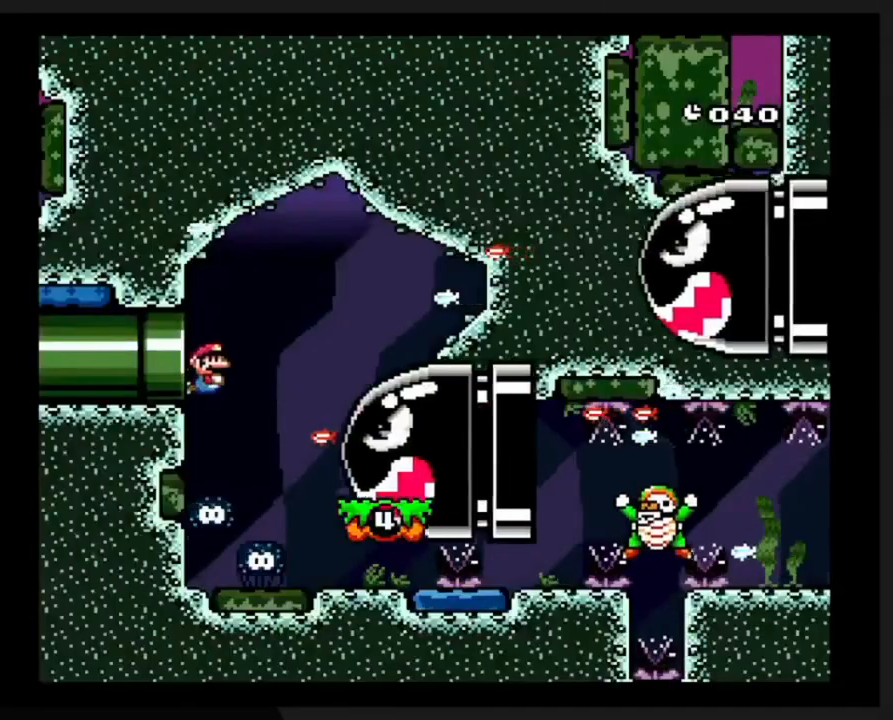
{"buttons": ["DPAD_DOWN"], "events": [[80, "B", "up"], [160, "B", "down"], [240, "DPAD_DOWN", "down"], [280, "B", "up"]]}
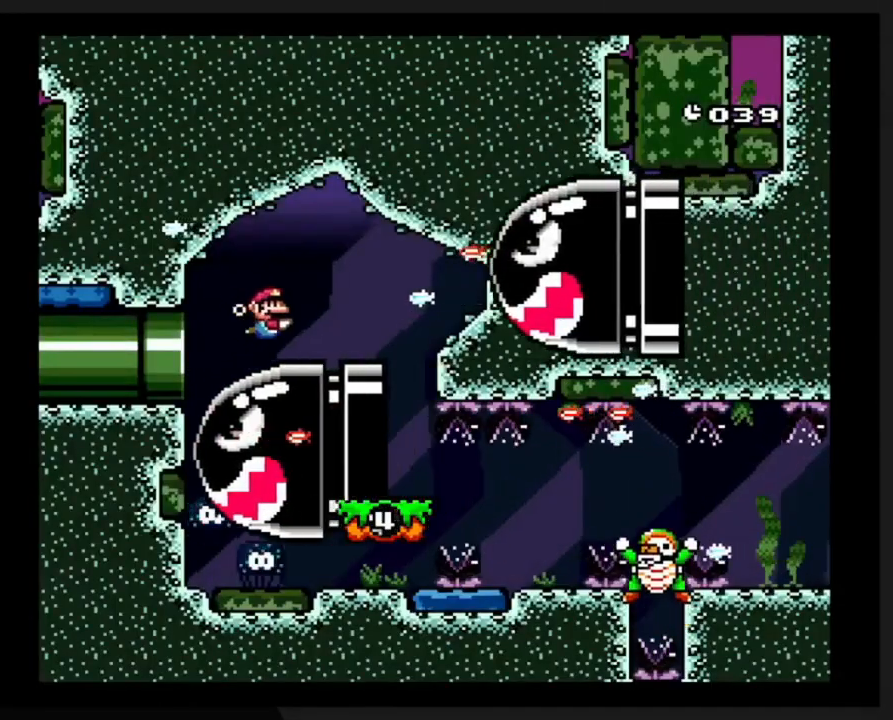
{"buttons": [], "events": [[400, "DPAD_DOWN", "up"]]}
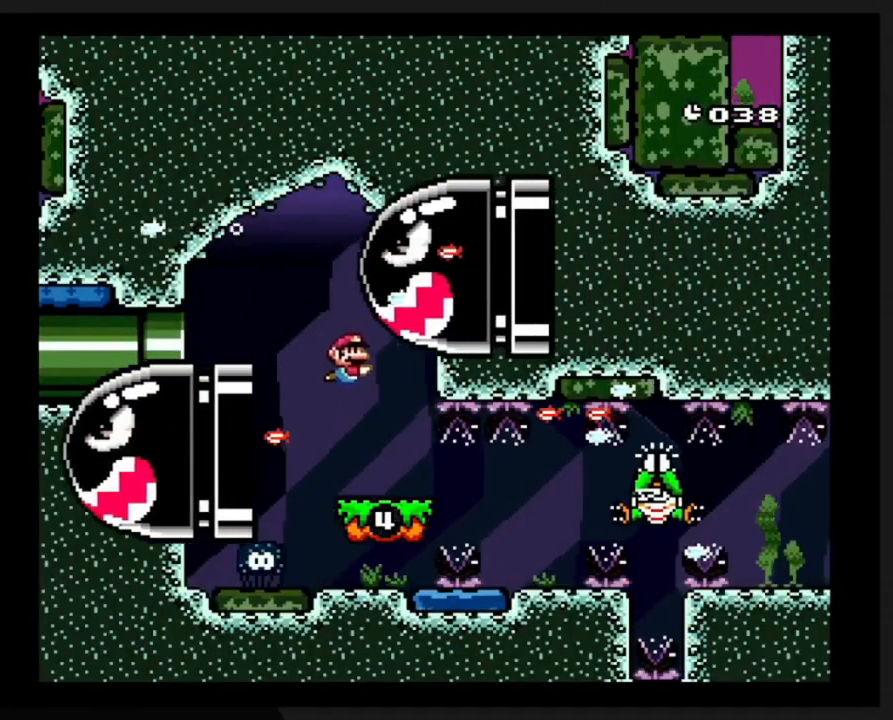
{"buttons": [], "events": []}
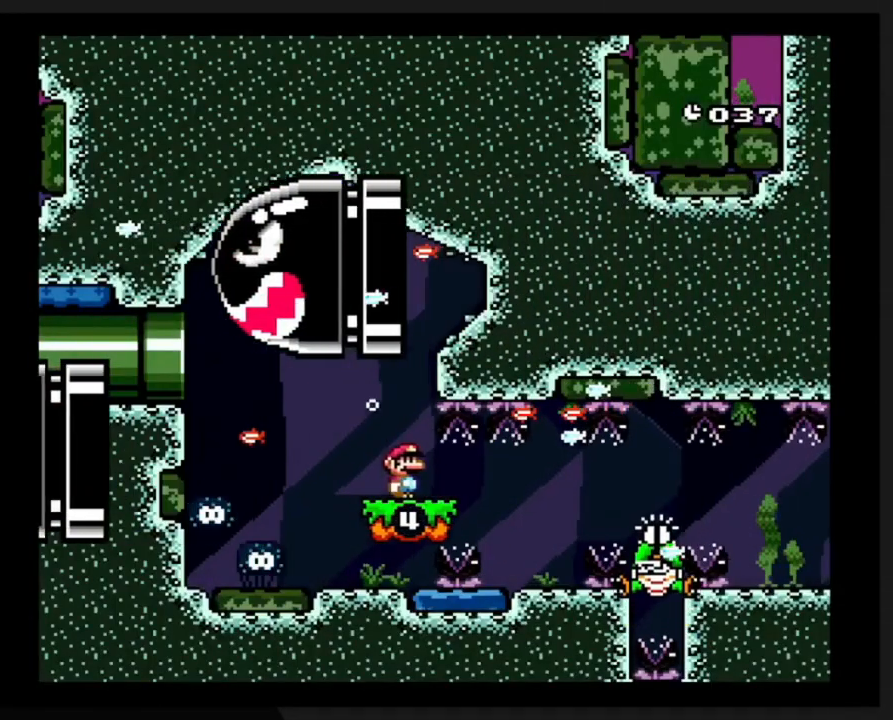
{"buttons": [], "events": []}
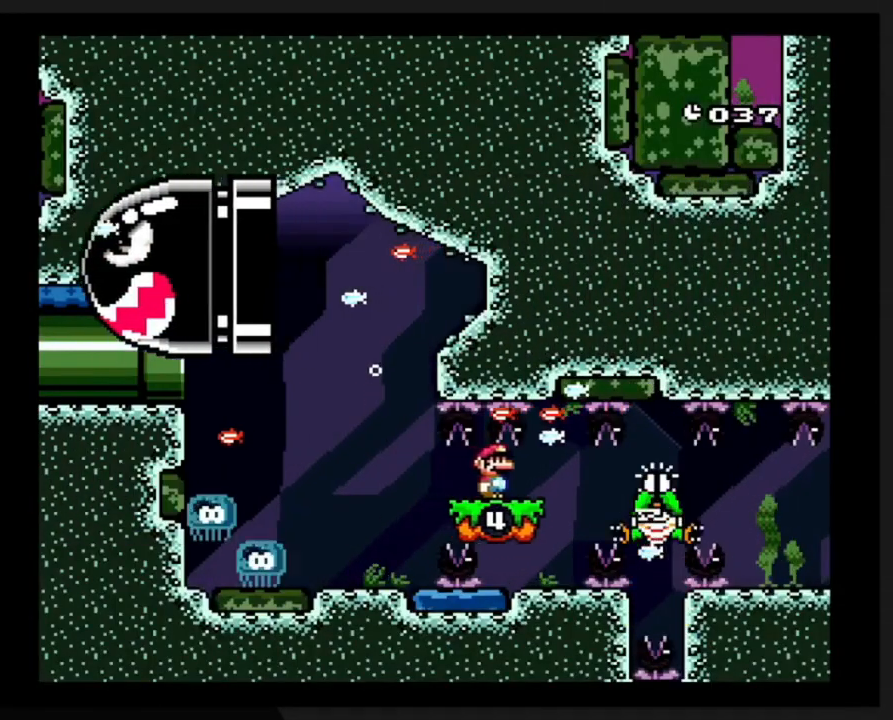
{"buttons": [], "events": []}